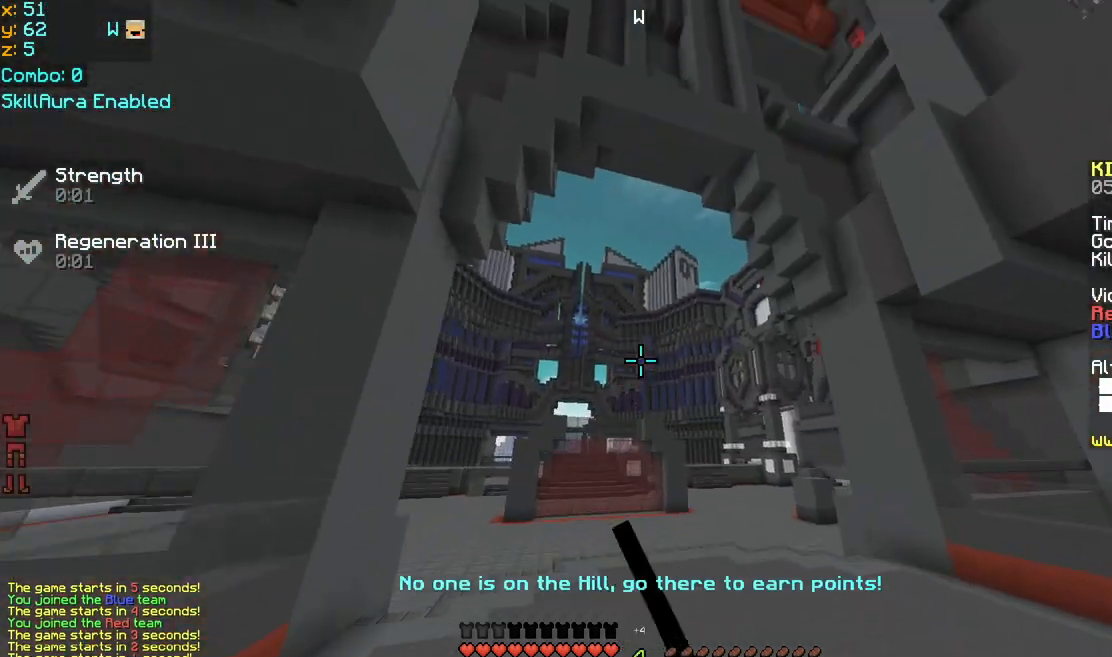
Gameplay with keyboard and mouse; each line is a JSON object with the keys and mouse buttons held at the frame after it. "events" lists presses ("down") and releases ("up") of "down", "left", "right", "space", "up", "mouse_left" and "mouse_right" between this image and that frame as [ms after this image, input, new state], when the widget could be followed in between. "mouse_left", "mouse_right" = the "left", "right" buttons of the "mouse" list. No other keys are recorded. Fast repeated clicks can show as one long hold. Mouse movement is not recorded.
{"keys": ["space", "up"], "mouse": ["left"], "events": [[40, "mouse_left", "up"], [120, "mouse_left", "down"], [160, "mouse_left", "up"], [280, "mouse_left", "down"], [320, "mouse_left", "up"], [360, "mouse_left", "down"], [440, "mouse_left", "up"], [520, "mouse_left", "down"]]}
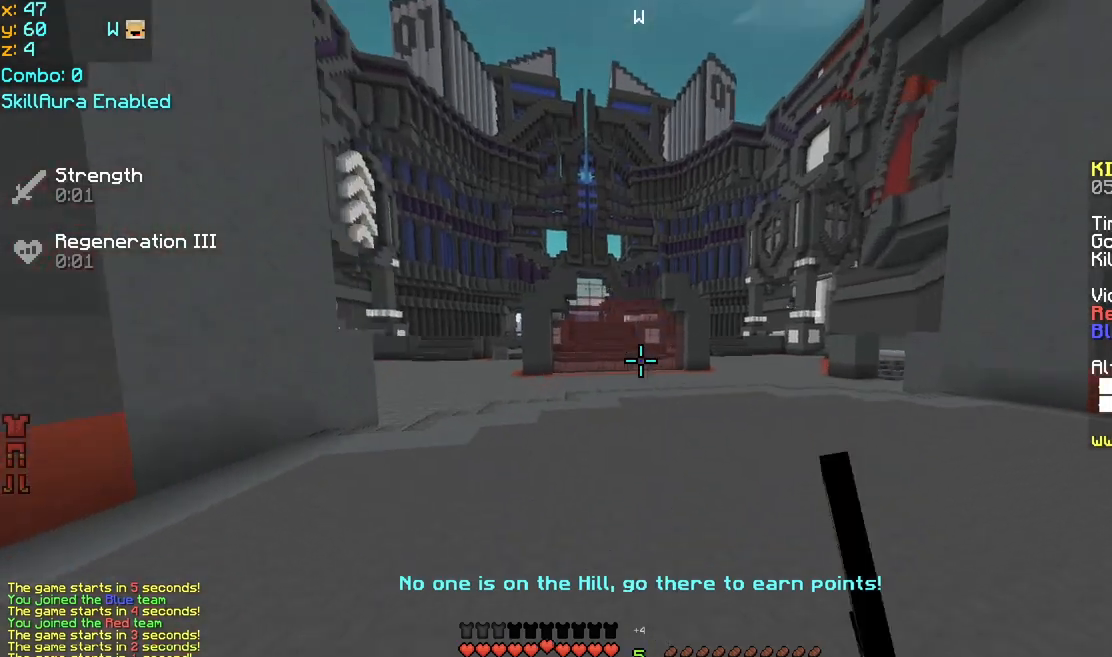
{"keys": ["left", "space", "up"], "mouse": [], "events": [[40, "left", "down"], [40, "mouse_left", "up"], [200, "mouse_left", "down"], [240, "mouse_left", "up"], [440, "mouse_left", "down"], [480, "mouse_left", "up"]]}
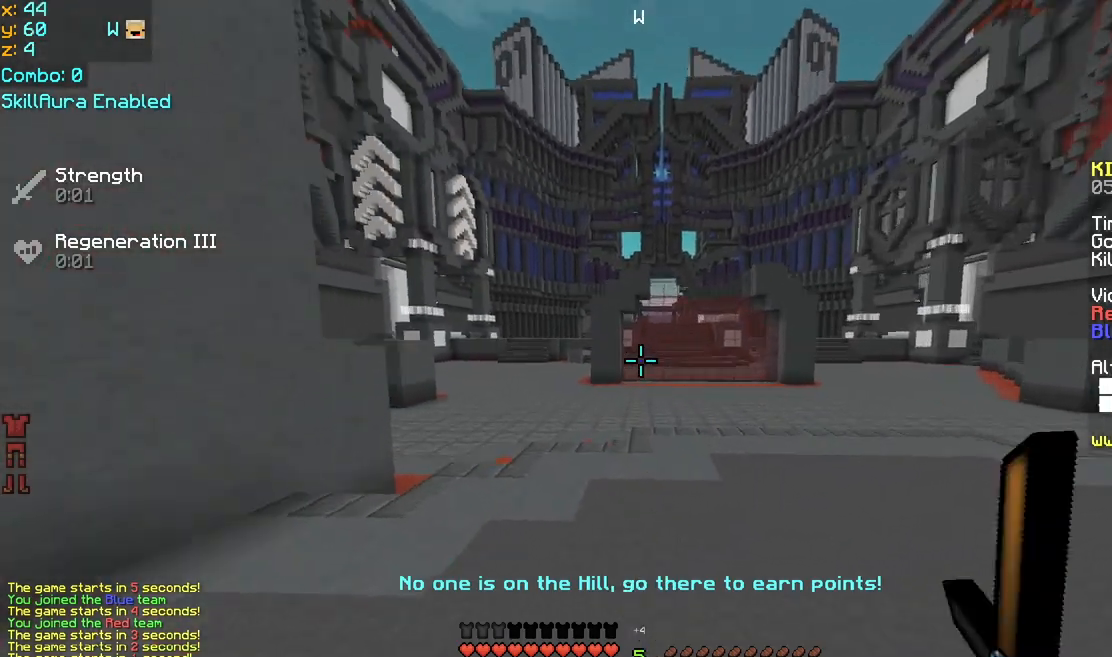
{"keys": ["space", "up"], "mouse": [], "events": [[80, "mouse_left", "down"], [160, "mouse_left", "up"], [240, "mouse_left", "down"], [280, "mouse_left", "up"], [320, "left", "up"], [360, "mouse_left", "down"], [400, "mouse_left", "up"]]}
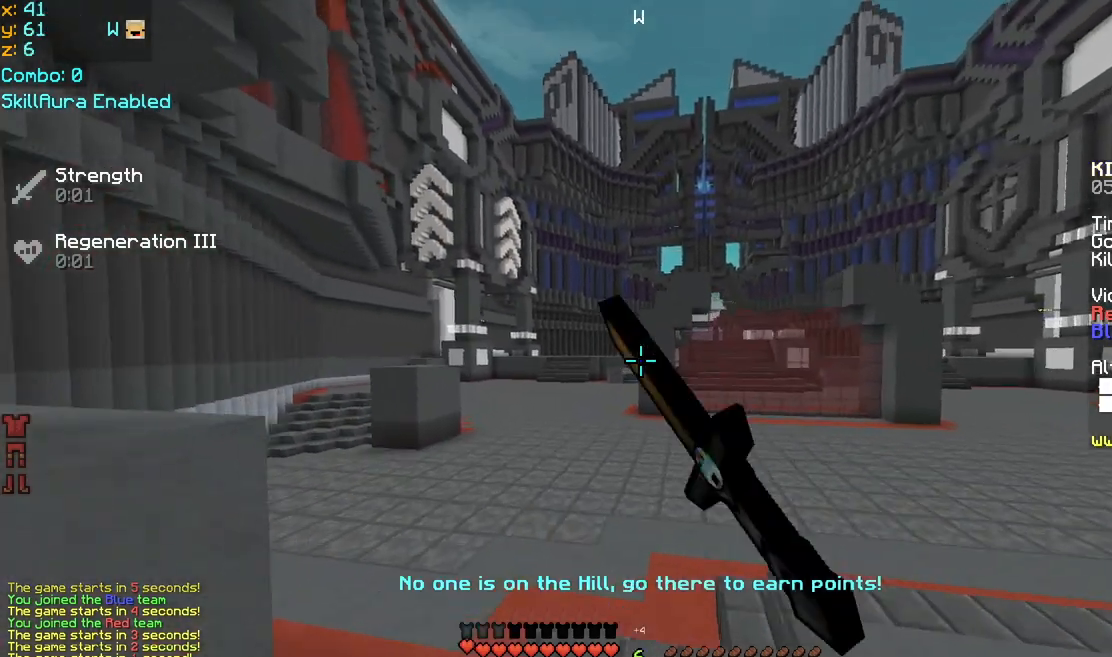
{"keys": ["space", "up"], "mouse": [], "events": [[40, "mouse_left", "down"], [120, "mouse_left", "up"], [160, "mouse_left", "down"], [280, "mouse_left", "up"], [360, "mouse_left", "down"], [400, "mouse_left", "up"], [440, "mouse_left", "down"], [480, "mouse_left", "up"]]}
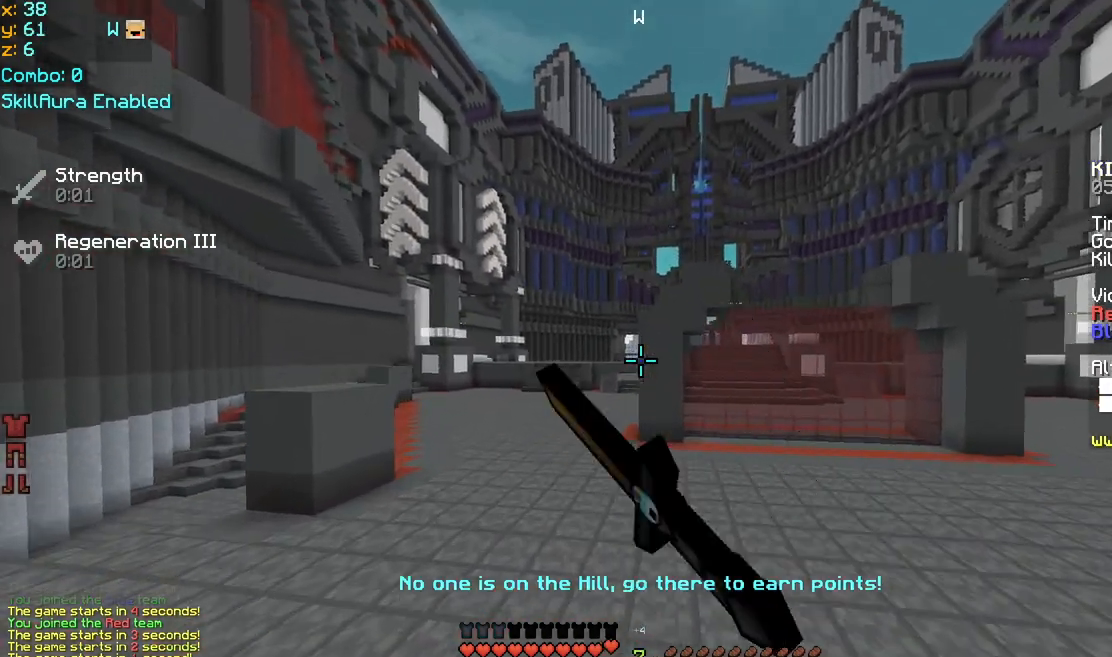
{"keys": ["space", "up"], "mouse": [], "events": [[40, "mouse_left", "down"], [80, "mouse_left", "up"], [160, "mouse_left", "down"], [200, "mouse_left", "up"], [240, "mouse_left", "down"], [280, "mouse_left", "up"], [320, "mouse_left", "down"], [360, "mouse_left", "up"], [440, "mouse_left", "down"], [480, "mouse_left", "up"]]}
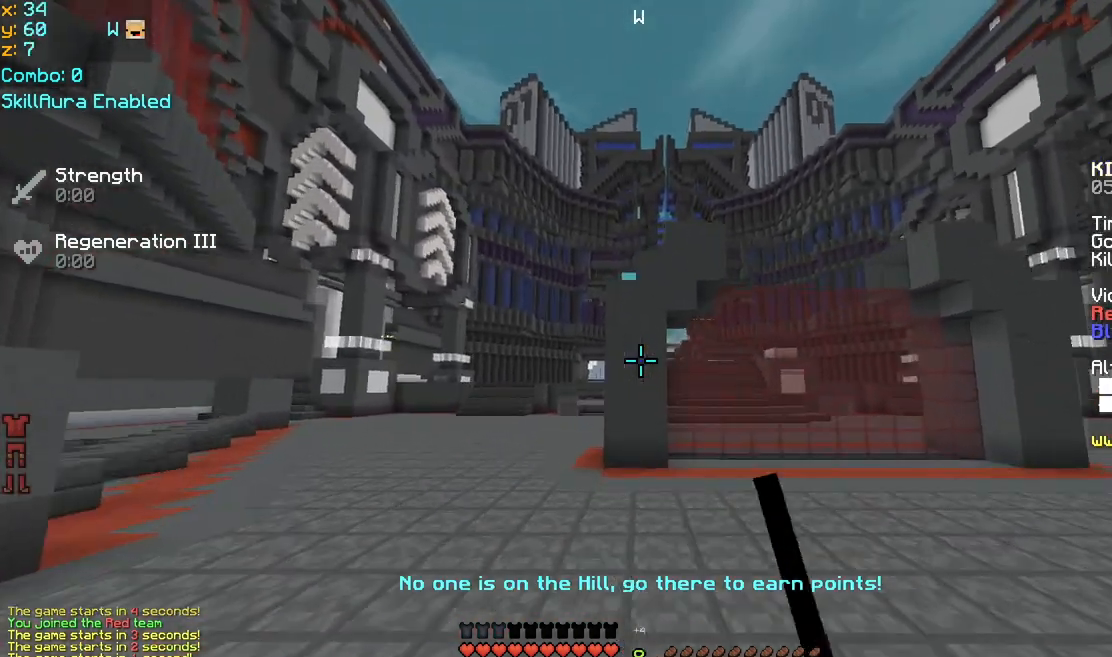
{"keys": ["left", "space", "up"], "mouse": ["left"], "events": [[120, "mouse_left", "down"], [160, "mouse_left", "up"], [280, "mouse_left", "down"], [320, "mouse_left", "up"], [400, "left", "down"], [480, "mouse_left", "down"]]}
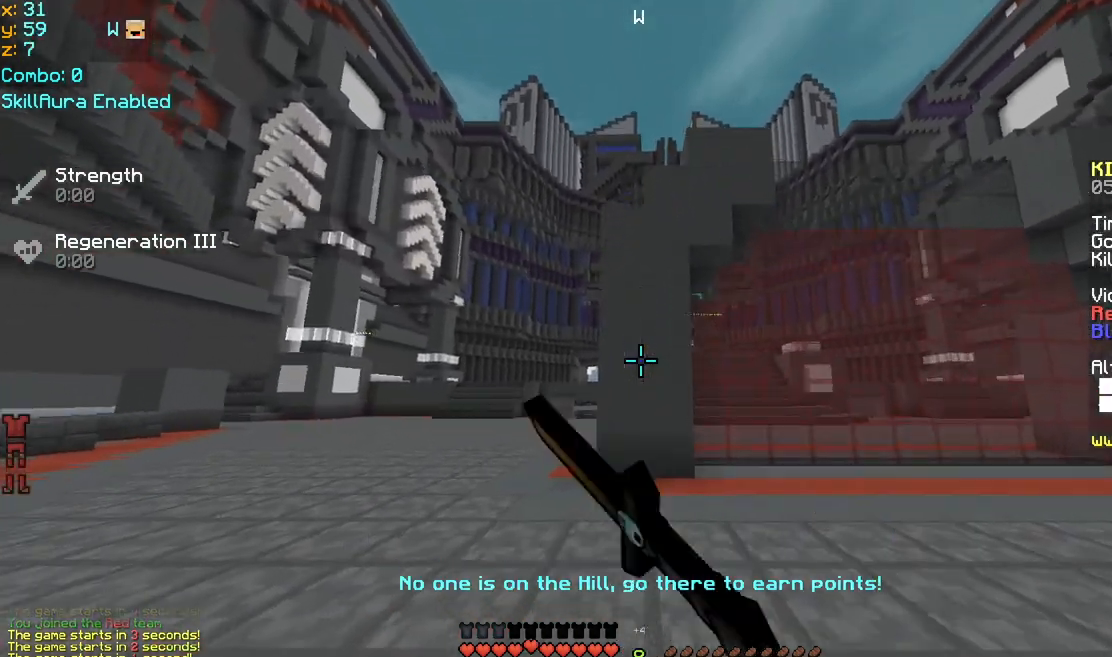
{"keys": ["space", "up"], "mouse": [], "events": [[80, "mouse_left", "up"], [120, "mouse_left", "down"], [160, "mouse_left", "up"], [200, "mouse_left", "down"], [240, "mouse_left", "up"], [520, "left", "up"]]}
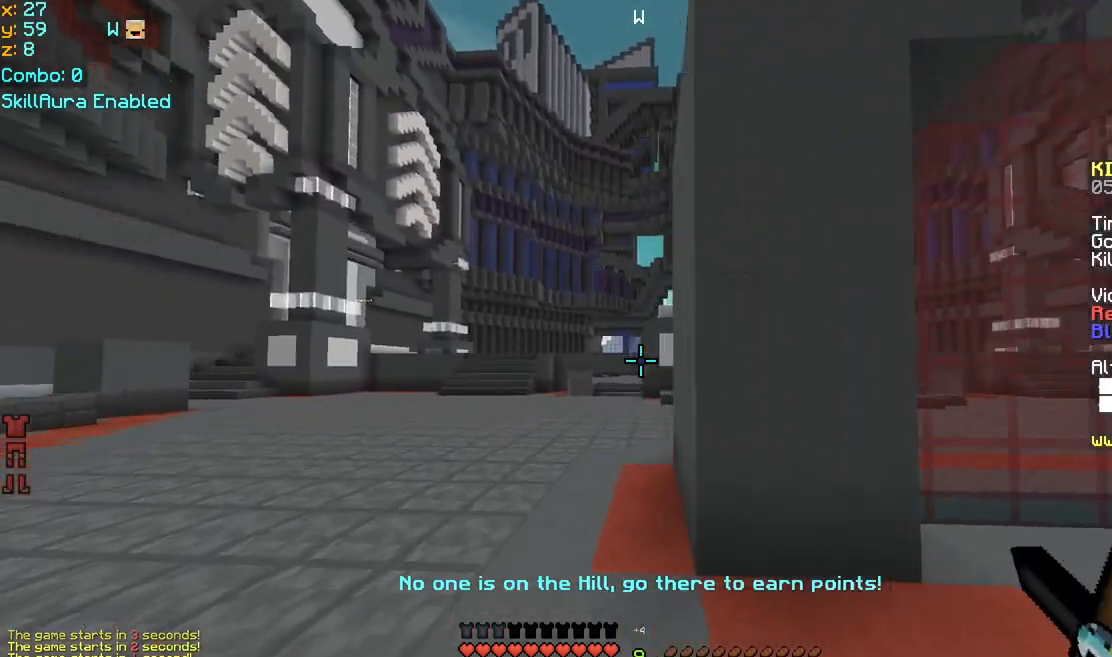
{"keys": ["space", "up"], "mouse": [], "events": [[80, "mouse_left", "down"], [120, "mouse_left", "up"], [160, "mouse_left", "down"], [360, "mouse_left", "up"], [400, "mouse_left", "down"], [480, "mouse_left", "up"]]}
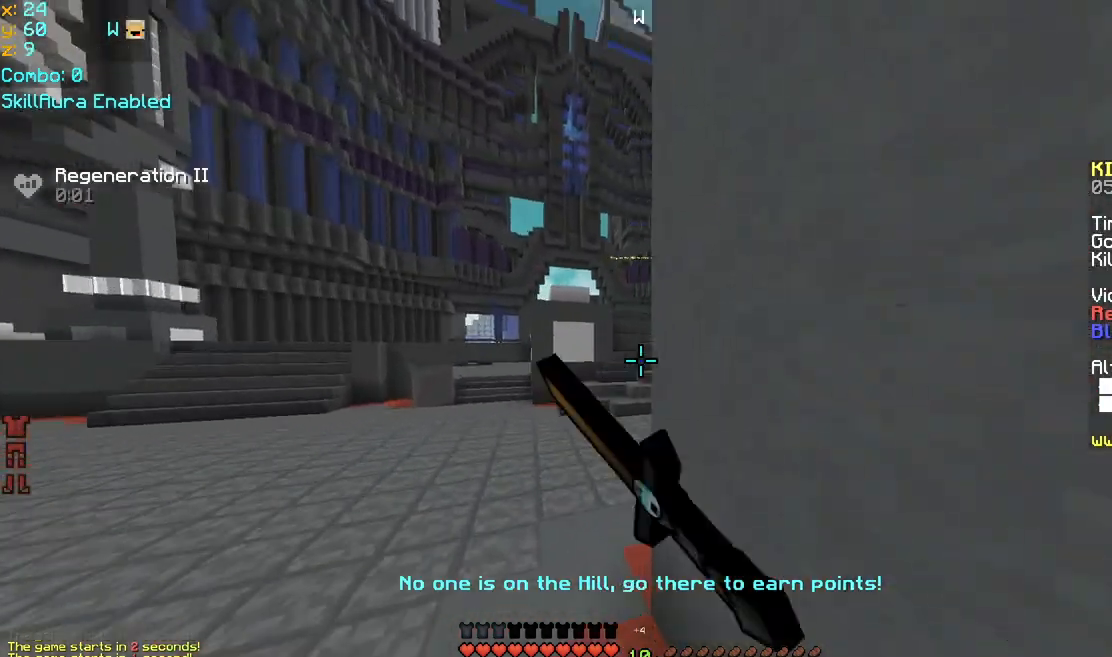
{"keys": ["space", "up"], "mouse": [], "events": [[120, "mouse_left", "down"], [160, "mouse_left", "up"], [200, "mouse_left", "down"], [240, "mouse_left", "up"], [360, "mouse_left", "down"], [440, "mouse_left", "up"]]}
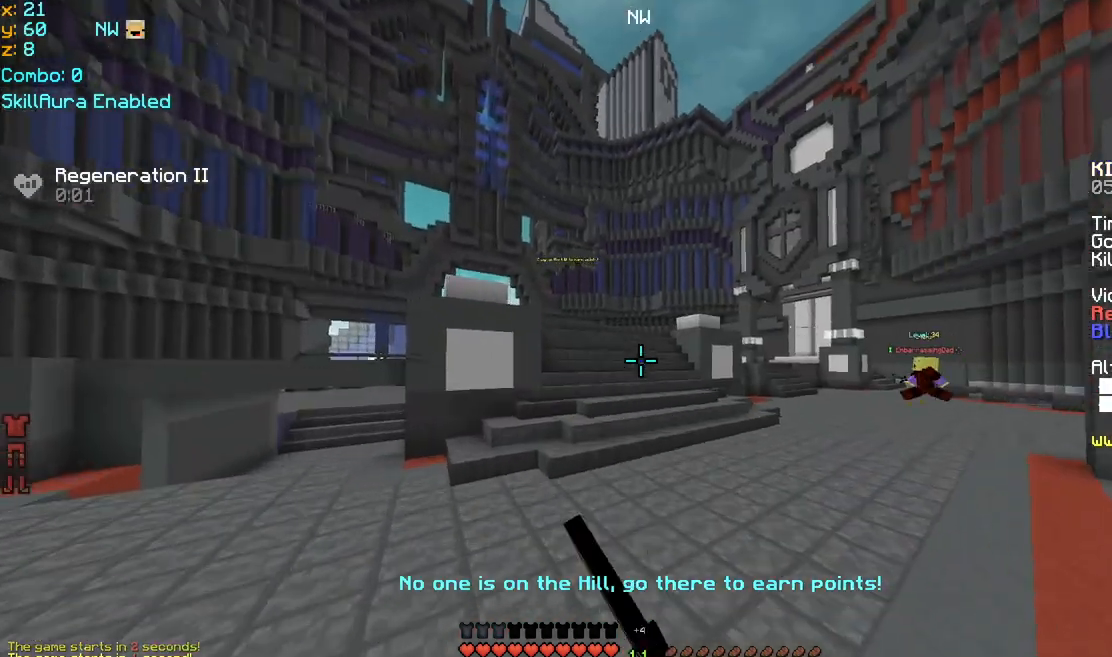
{"keys": ["space", "up"], "mouse": [], "events": [[80, "mouse_left", "down"], [120, "mouse_left", "up"], [240, "mouse_left", "down"], [320, "mouse_left", "up"], [440, "mouse_left", "down"], [480, "mouse_left", "up"]]}
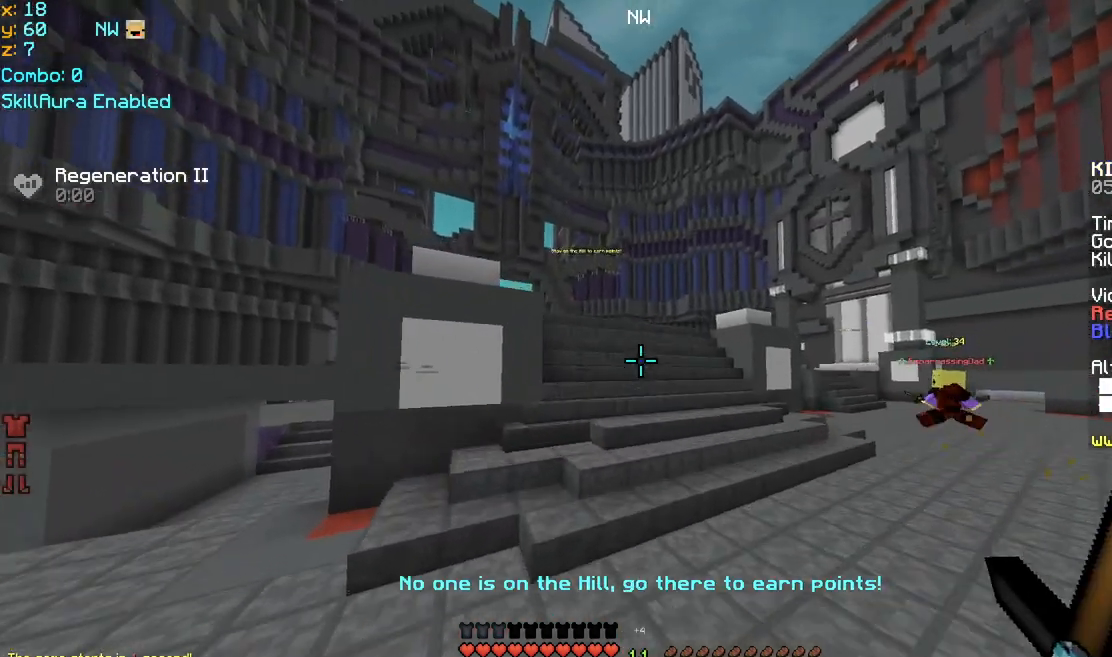
{"keys": ["space", "up"], "mouse": [], "events": [[40, "mouse_left", "down"], [80, "mouse_left", "up"], [120, "mouse_left", "down"], [160, "mouse_left", "up"], [280, "mouse_left", "down"], [320, "mouse_left", "up"], [480, "mouse_left", "down"], [520, "mouse_left", "up"]]}
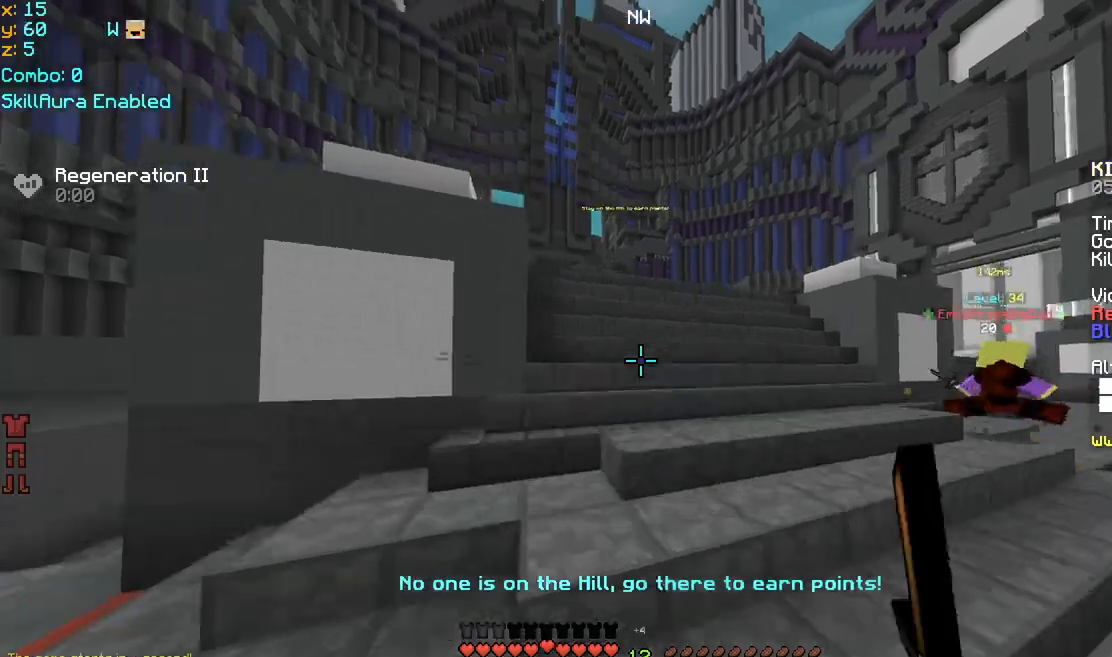
{"keys": ["up"], "mouse": [], "events": [[80, "mouse_left", "down"], [120, "space", "up"], [160, "mouse_left", "up"], [200, "mouse_left", "down"], [240, "mouse_left", "up"], [280, "mouse_left", "down"], [320, "mouse_left", "up"], [360, "mouse_left", "down"], [400, "mouse_left", "up"]]}
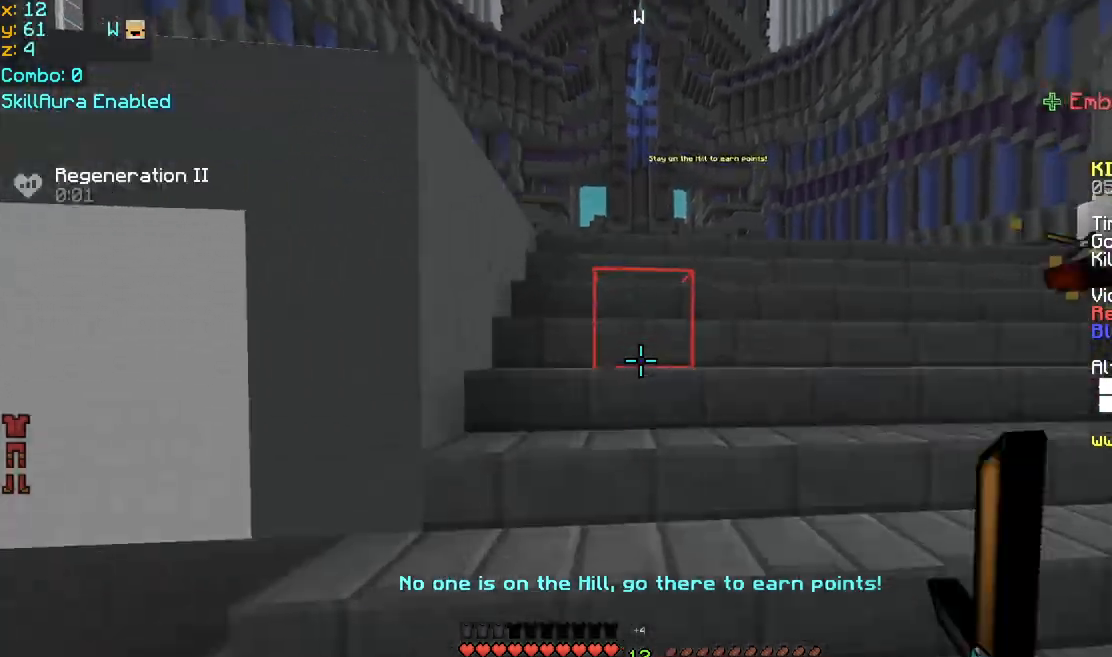
{"keys": ["up"], "mouse": [], "events": [[40, "mouse_left", "down"], [160, "mouse_left", "up"], [200, "mouse_left", "down"], [240, "space", "down"], [360, "space", "up"], [400, "mouse_left", "up"], [440, "mouse_left", "down"], [520, "mouse_left", "up"]]}
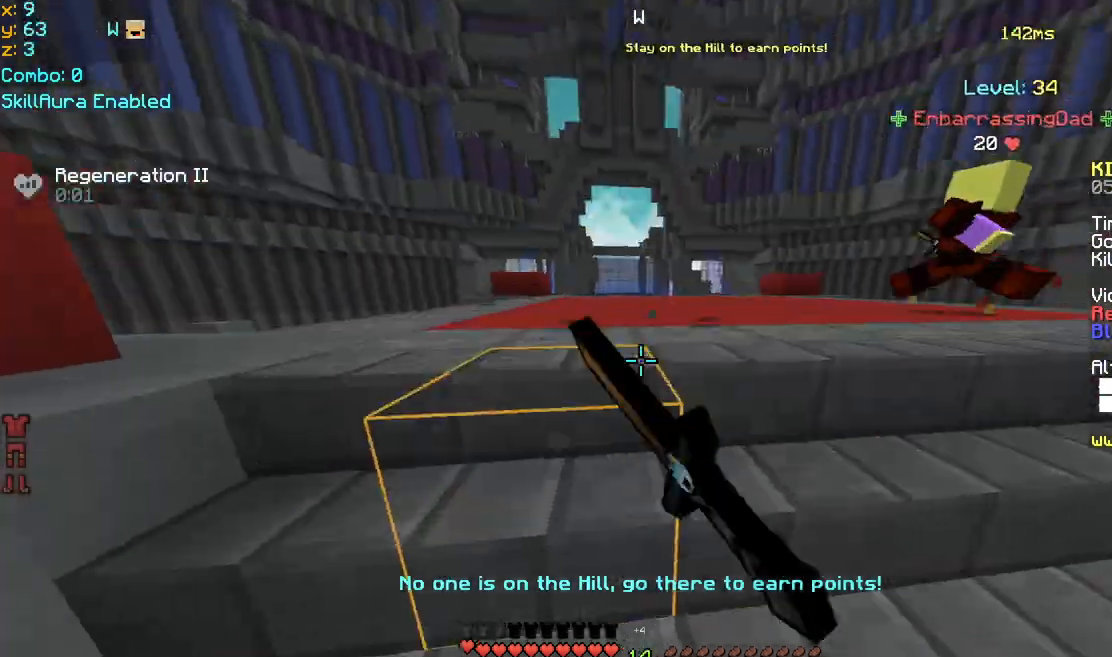
{"keys": ["up"], "mouse": [], "events": [[40, "mouse_left", "down"], [120, "mouse_left", "up"], [240, "mouse_left", "down"], [280, "mouse_left", "up"]]}
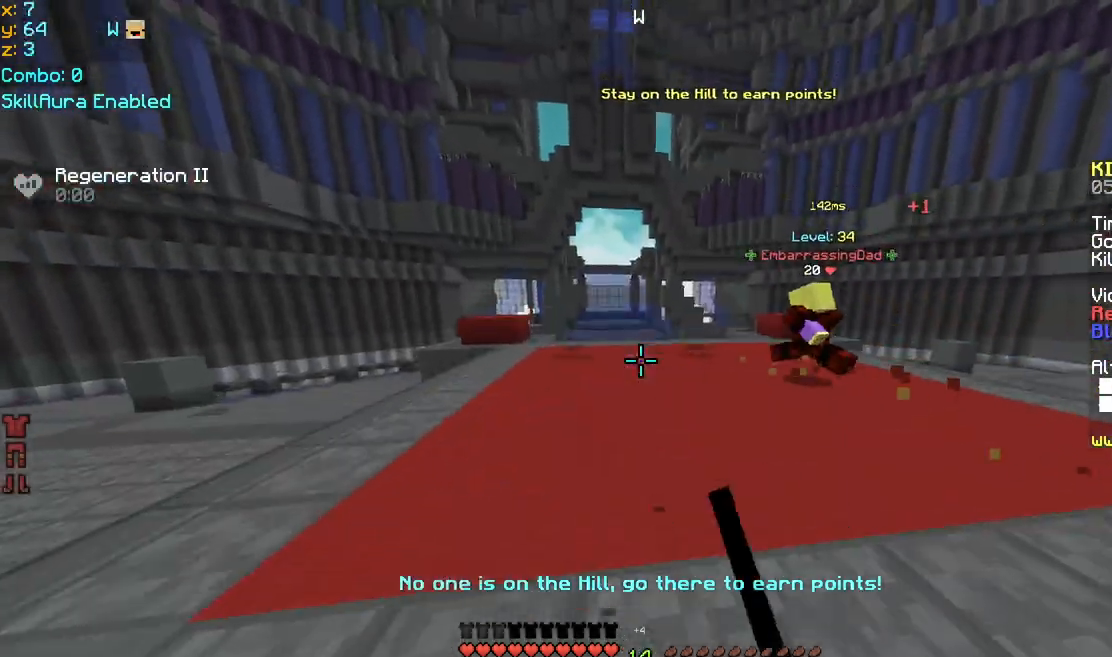
{"keys": ["up"], "mouse": [], "events": [[200, "mouse_left", "down"], [240, "mouse_left", "up"], [280, "mouse_left", "down"], [360, "mouse_left", "up"], [440, "mouse_left", "down"], [480, "mouse_left", "up"]]}
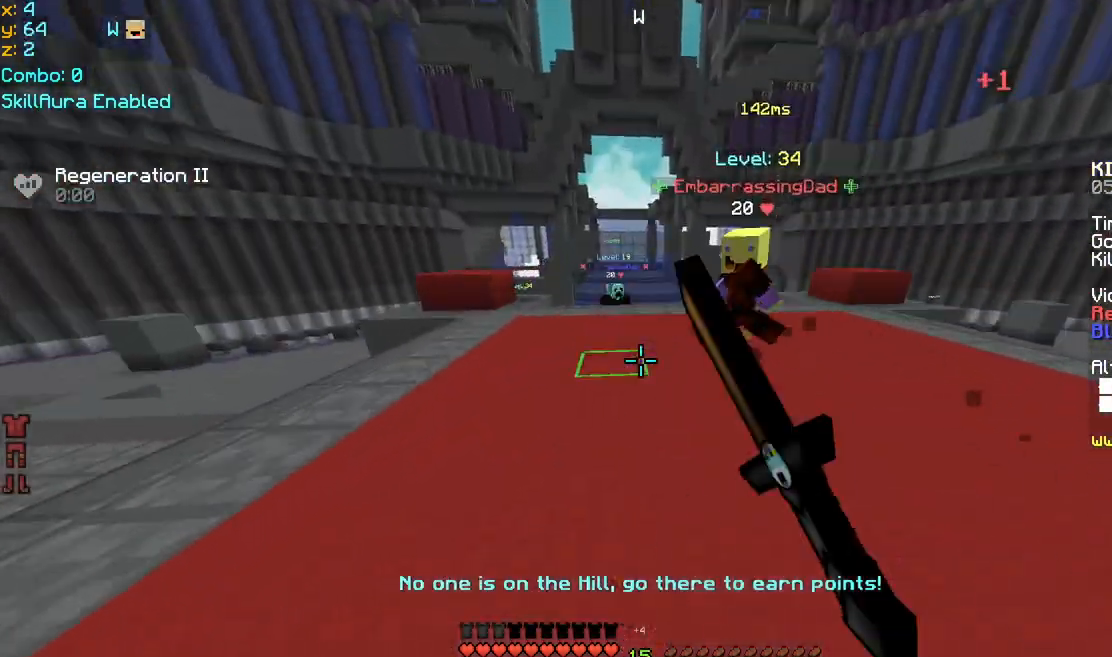
{"keys": ["right", "up"], "mouse": [], "events": [[40, "mouse_left", "down"], [80, "mouse_left", "up"], [200, "mouse_left", "down"], [240, "mouse_left", "up"], [360, "right", "down"]]}
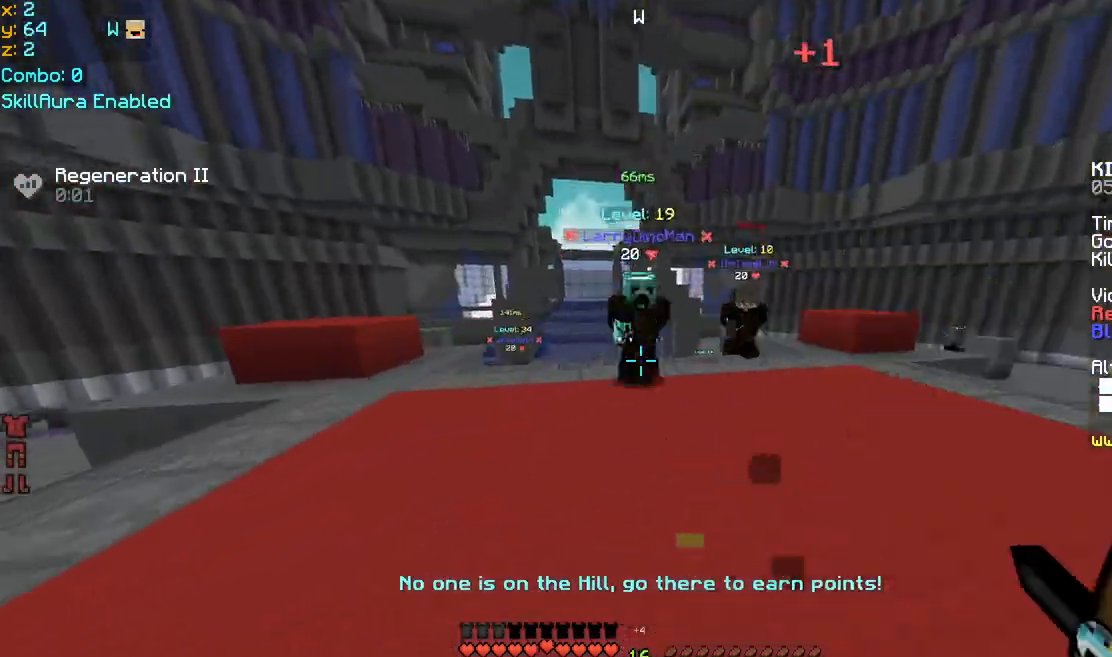
{"keys": ["left"], "mouse": [], "events": [[40, "mouse_left", "down"], [40, "right", "up"], [80, "mouse_left", "up"], [120, "mouse_left", "down"], [160, "mouse_left", "up"], [240, "left", "down"], [360, "mouse_left", "down"], [400, "mouse_left", "up"], [440, "mouse_left", "down"], [440, "up", "up"], [480, "mouse_left", "up"]]}
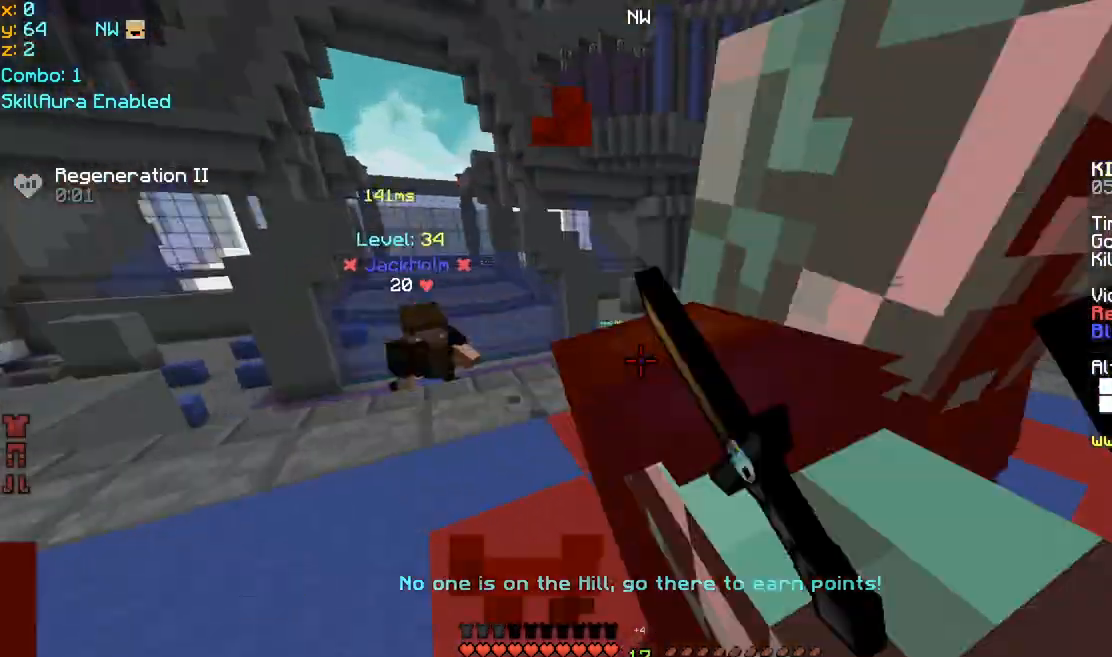
{"keys": ["right", "up"], "mouse": [], "events": [[40, "mouse_left", "down"], [120, "mouse_left", "up"], [200, "mouse_left", "down"], [240, "mouse_left", "up"], [280, "mouse_left", "down"], [320, "mouse_left", "up"], [360, "mouse_left", "down"], [360, "right", "down"], [360, "up", "down"], [400, "mouse_left", "up"], [440, "mouse_left", "down"], [480, "left", "up"], [480, "mouse_left", "up"]]}
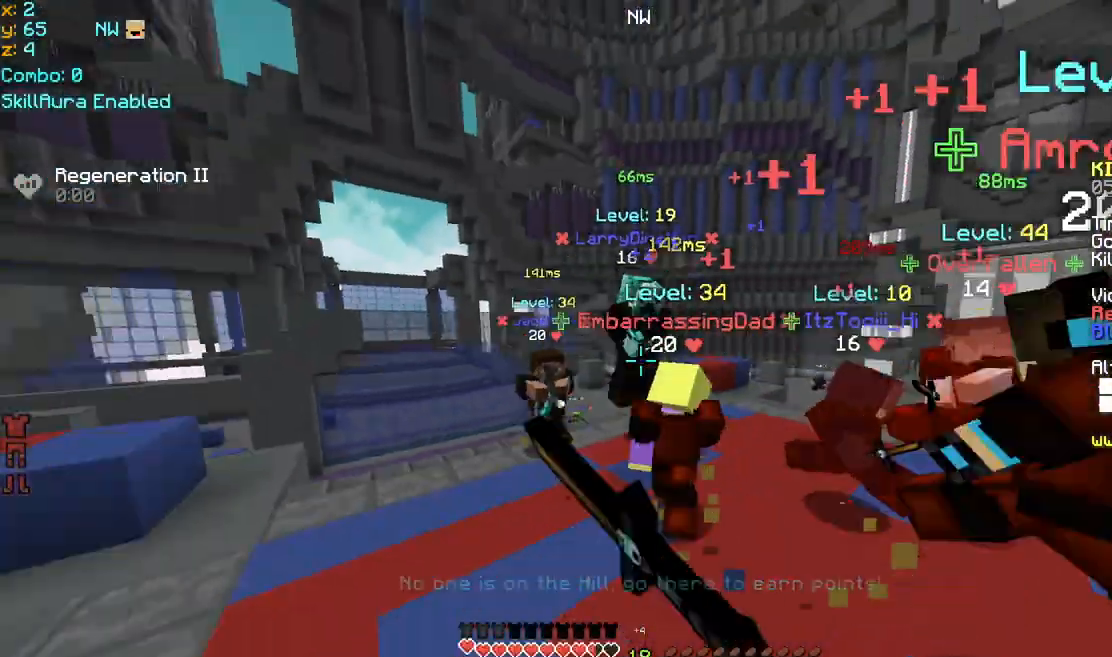
{"keys": ["right", "up"], "mouse": ["left"], "events": [[80, "mouse_left", "down"], [160, "mouse_left", "up"], [200, "mouse_left", "down"], [240, "mouse_left", "up"], [280, "mouse_left", "down"], [320, "mouse_left", "up"], [520, "mouse_left", "down"]]}
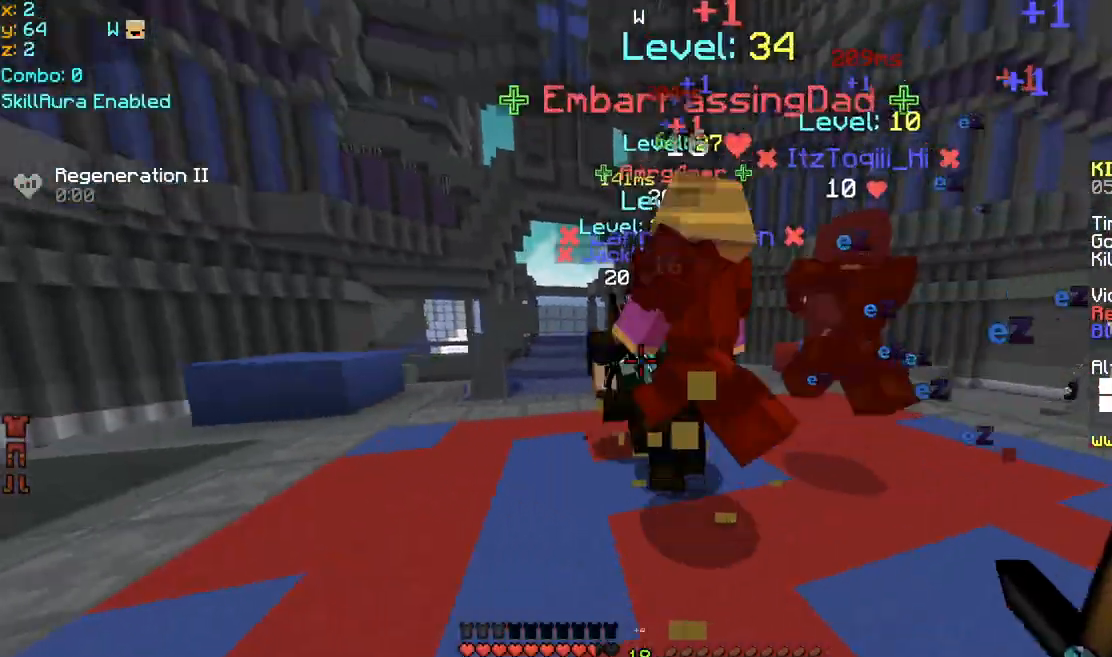
{"keys": ["right"], "mouse": [], "events": [[40, "mouse_left", "up"], [80, "mouse_left", "down"], [120, "mouse_left", "up"], [160, "mouse_left", "down"], [200, "mouse_left", "up"], [200, "up", "up"], [240, "mouse_left", "down"], [280, "mouse_left", "up"], [320, "mouse_left", "down"], [360, "mouse_left", "up"]]}
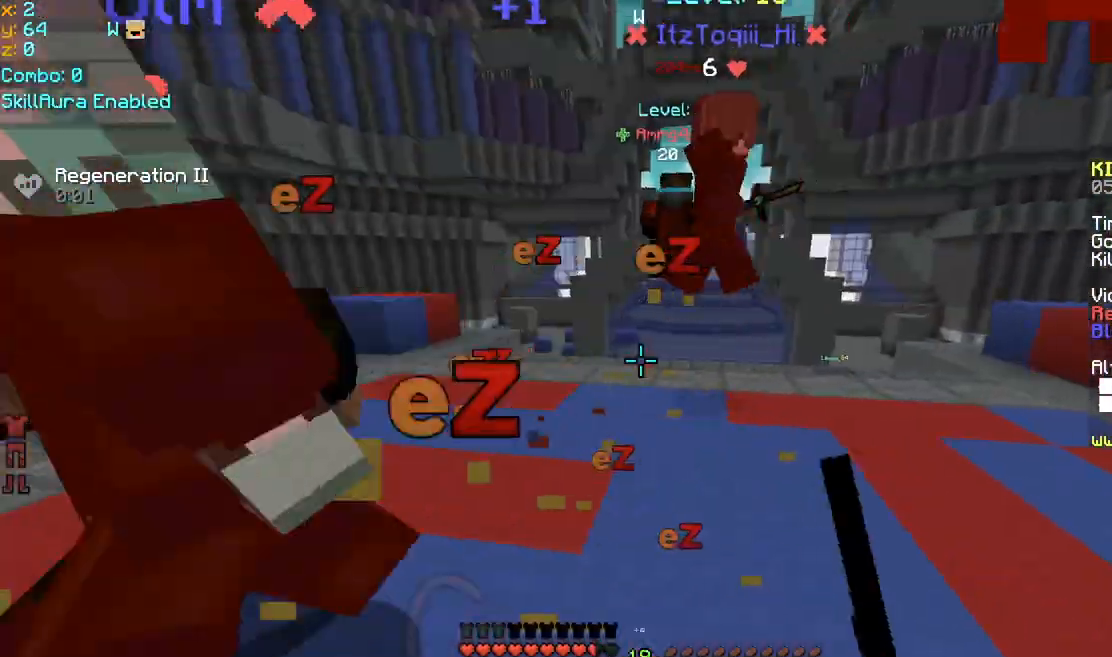
{"keys": ["left", "up"], "mouse": [], "events": [[160, "left", "down"], [160, "mouse_left", "down"], [200, "right", "up"], [320, "mouse_left", "up"], [320, "up", "down"], [360, "mouse_left", "down"], [440, "mouse_left", "up"], [480, "mouse_left", "down"], [520, "mouse_left", "up"]]}
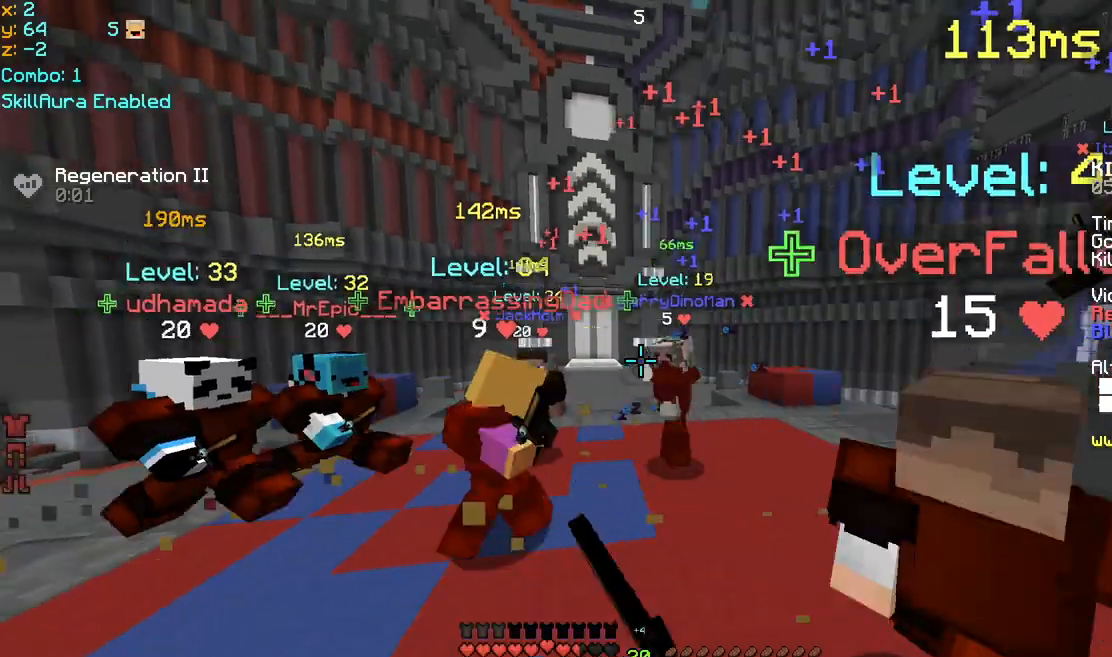
{"keys": ["left", "up"], "mouse": [], "events": [[40, "mouse_left", "down"], [80, "mouse_left", "up"], [120, "mouse_left", "down"], [160, "mouse_left", "up"], [200, "mouse_left", "down"], [280, "mouse_left", "up"], [320, "mouse_left", "down"], [400, "mouse_left", "up"], [440, "mouse_left", "down"], [480, "mouse_left", "up"]]}
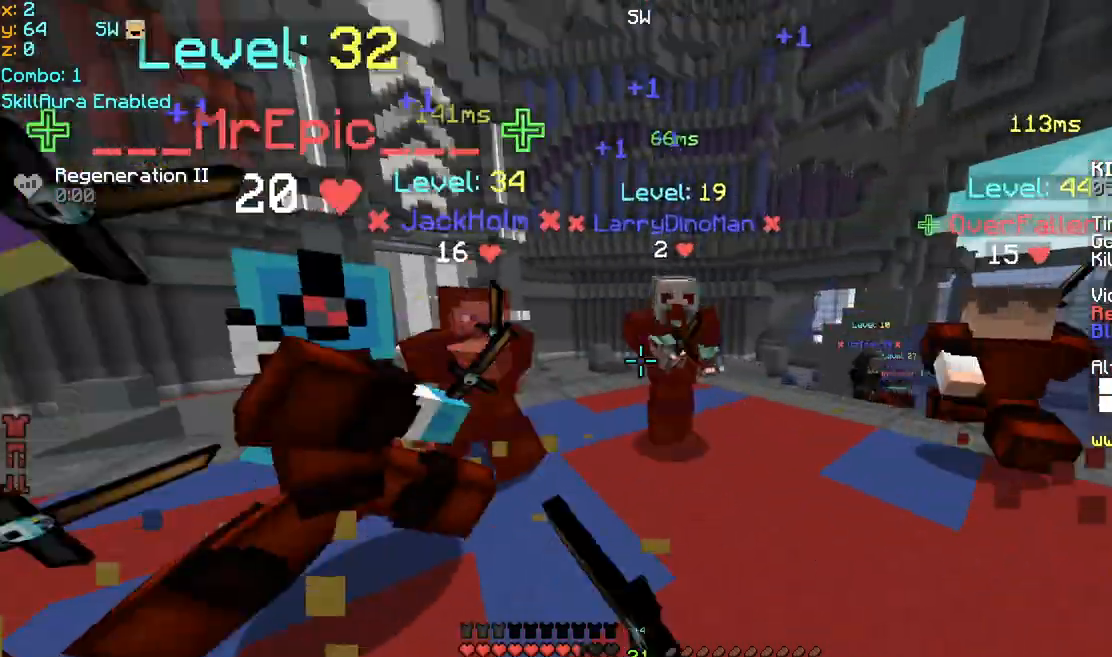
{"keys": ["left", "up"], "mouse": [], "events": [[40, "mouse_left", "down"], [80, "mouse_left", "up"], [200, "mouse_left", "down"], [280, "mouse_left", "up"]]}
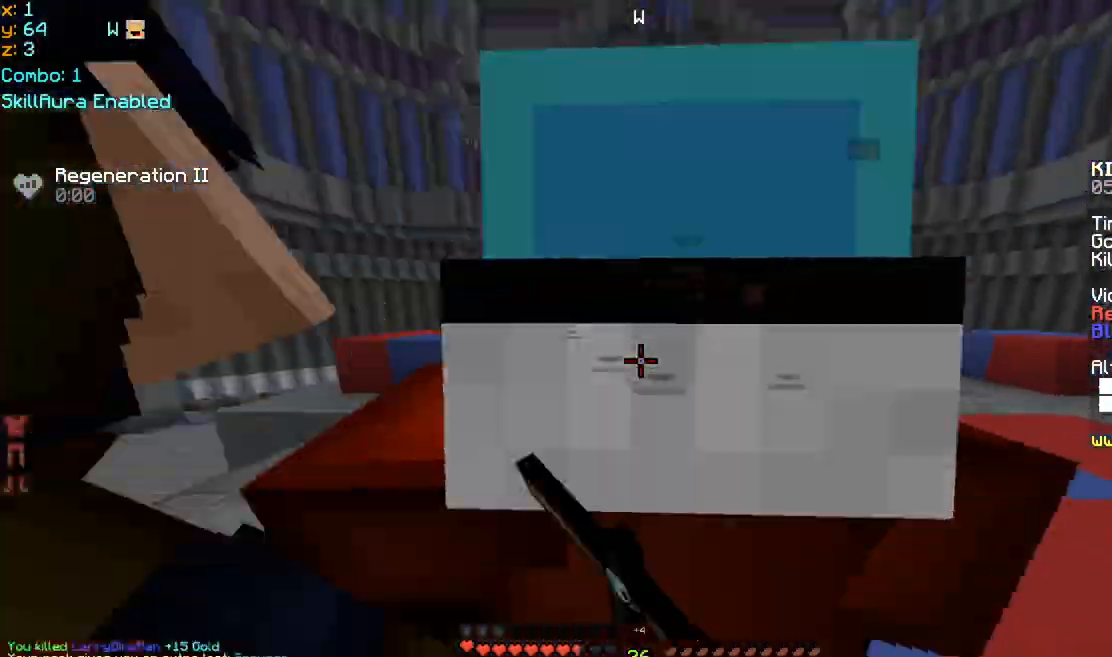
{"keys": ["right", "up"], "mouse": [], "events": [[40, "mouse_left", "down"], [80, "left", "up"], [80, "right", "down"], [120, "mouse_left", "up"], [160, "mouse_left", "down"], [200, "mouse_left", "up"], [240, "mouse_left", "down"], [280, "mouse_left", "up"], [400, "mouse_left", "down"], [480, "mouse_left", "up"]]}
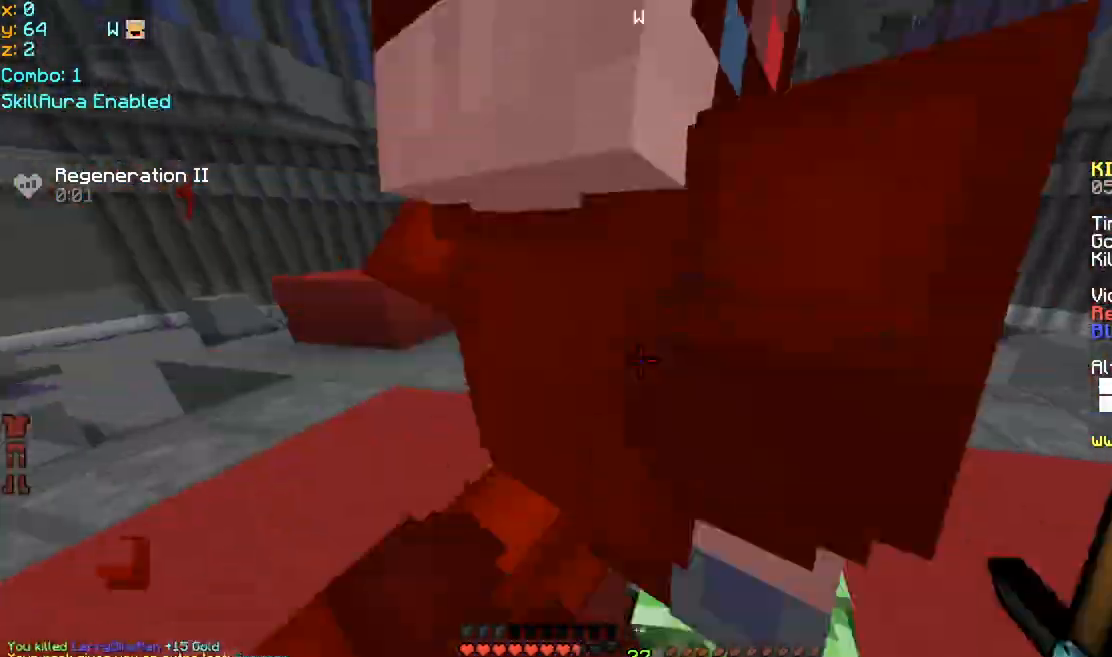
{"keys": ["left"], "mouse": [], "events": [[40, "mouse_left", "down"], [80, "mouse_left", "up"], [160, "up", "up"], [240, "up", "down"], [280, "left", "down"], [280, "right", "up"], [320, "up", "up"]]}
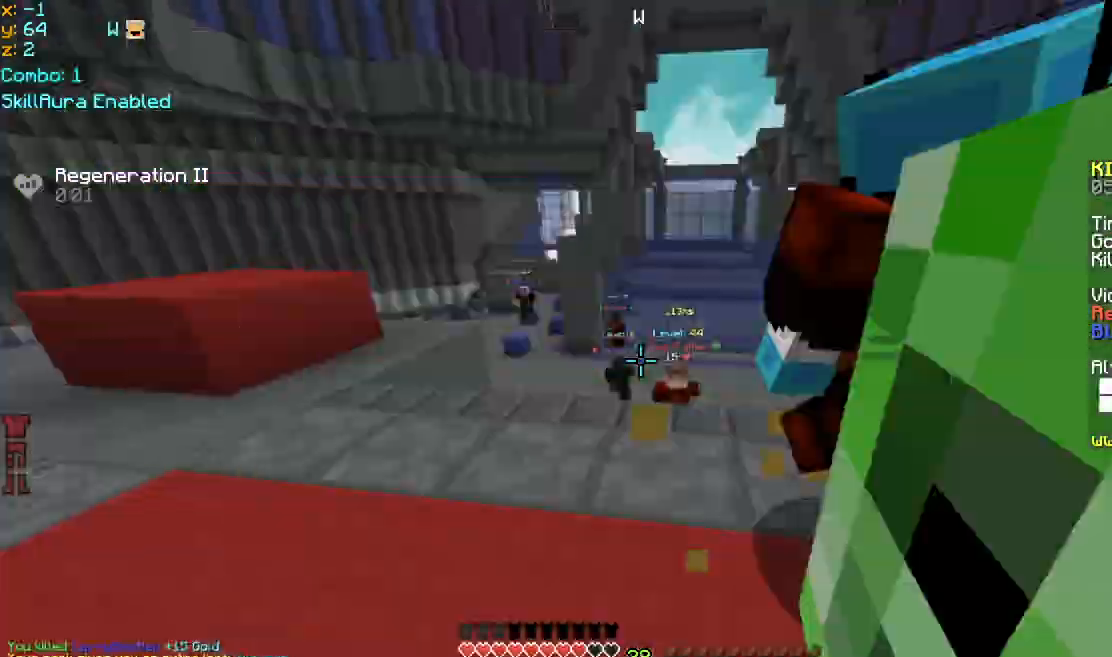
{"keys": ["down", "right"], "mouse": ["right"], "events": [[280, "down", "down"], [280, "right", "down"], [360, "left", "up"], [440, "mouse_right", "down"]]}